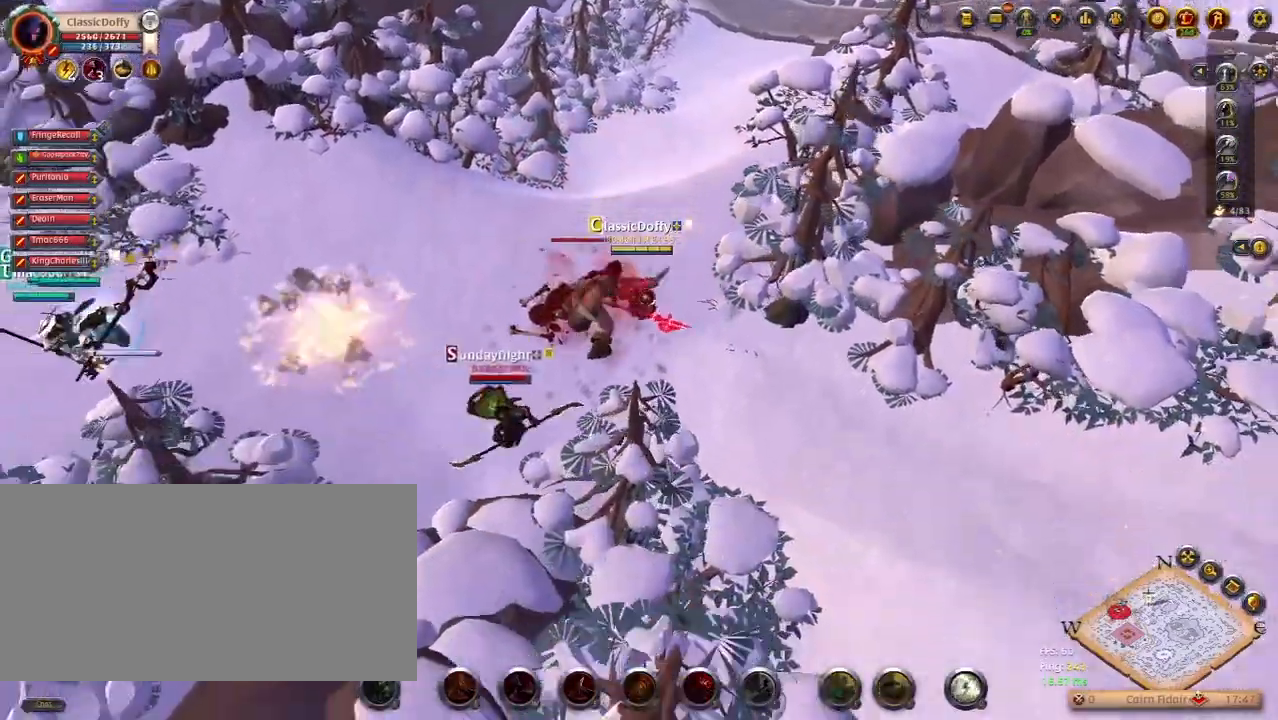
Gameplay with keyboard; each line is a JSON object with the keys held at the frame after it. "events" lists presses ("down") and releases ("up") of ".", "/", "0", "1", "2", "3", "4", "5", "6", "7", "8", "9", "a", "alt_l", "alt_r", "b", "backslash", "backspace", "c", "caps_lock", "comma", "ctrl_l", "ctrl_r", "d", "e", "equals", "escape", "f", "f1", "f10", "f11", "f12", "f2", "f3", "f4", "f5", "f6", "f7", "f8", "f9", "g", "h", "i", "j", "k", "l", "lbracket", "m", "minus", "n", "o", "p", "q", "quote", "r", "rbracket", "return", "s", "semicolon", "shift_l", "shift_r", "space", "super_l", "super_r", "t", "tab", "tilde", "u", "v", "w", "x", "y" and "z" between this image and that frame as [ms after this image, input, new state], when the widget could be followed in between. No other keys are recorded. Mouse input is not recorded.
{"keys": [], "events": []}
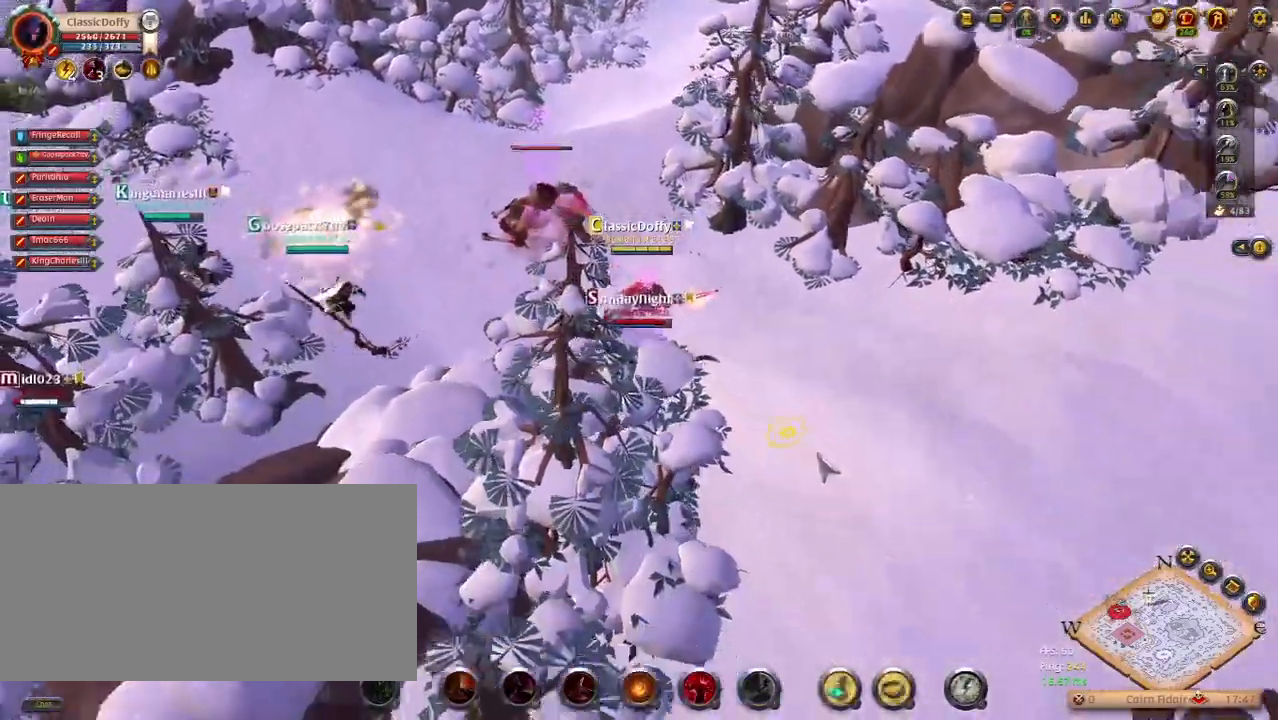
{"keys": [], "events": [[33, "z", "down"], [117, "z", "up"]]}
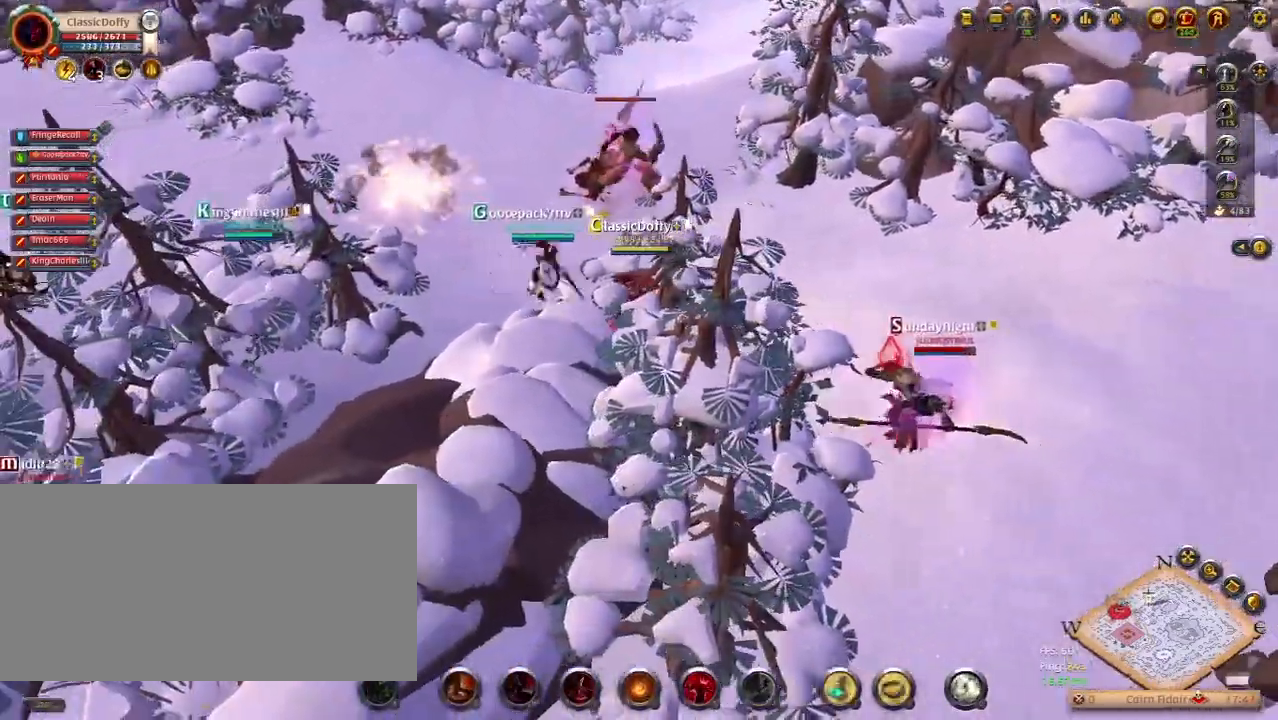
{"keys": [], "events": [[150, "z", "down"], [217, "z", "up"]]}
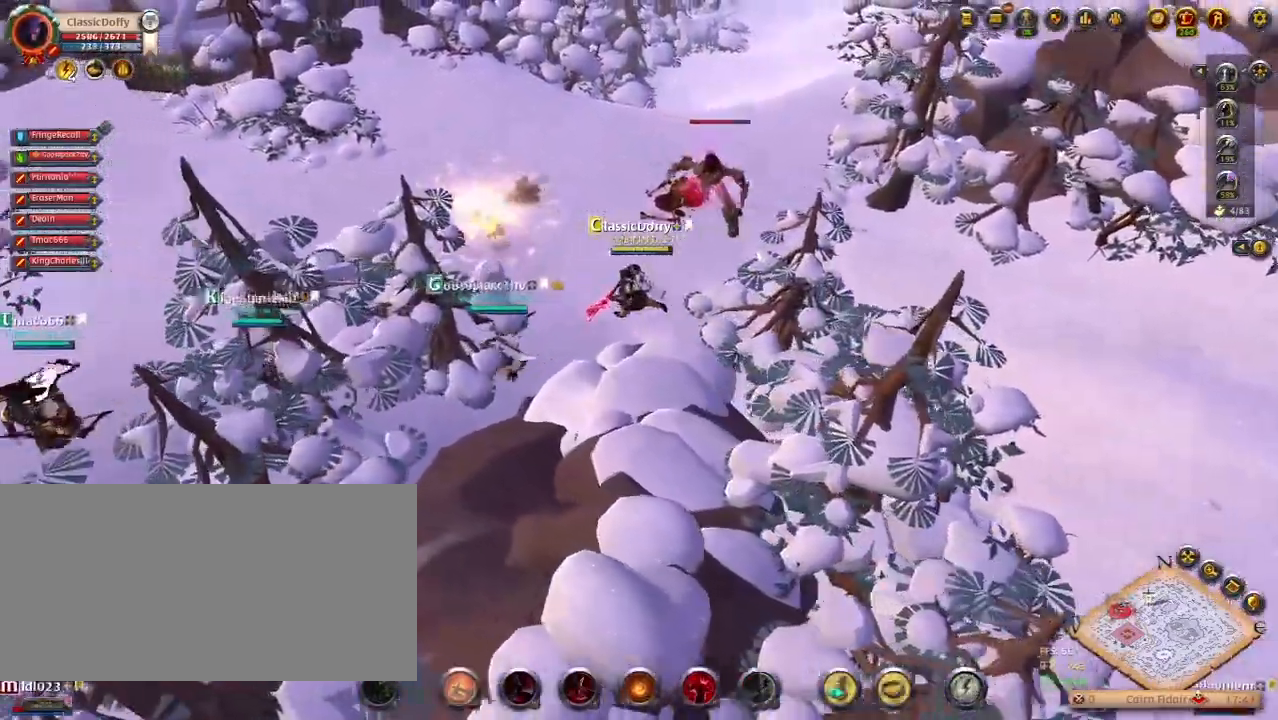
{"keys": ["z"], "events": [[433, "z", "down"]]}
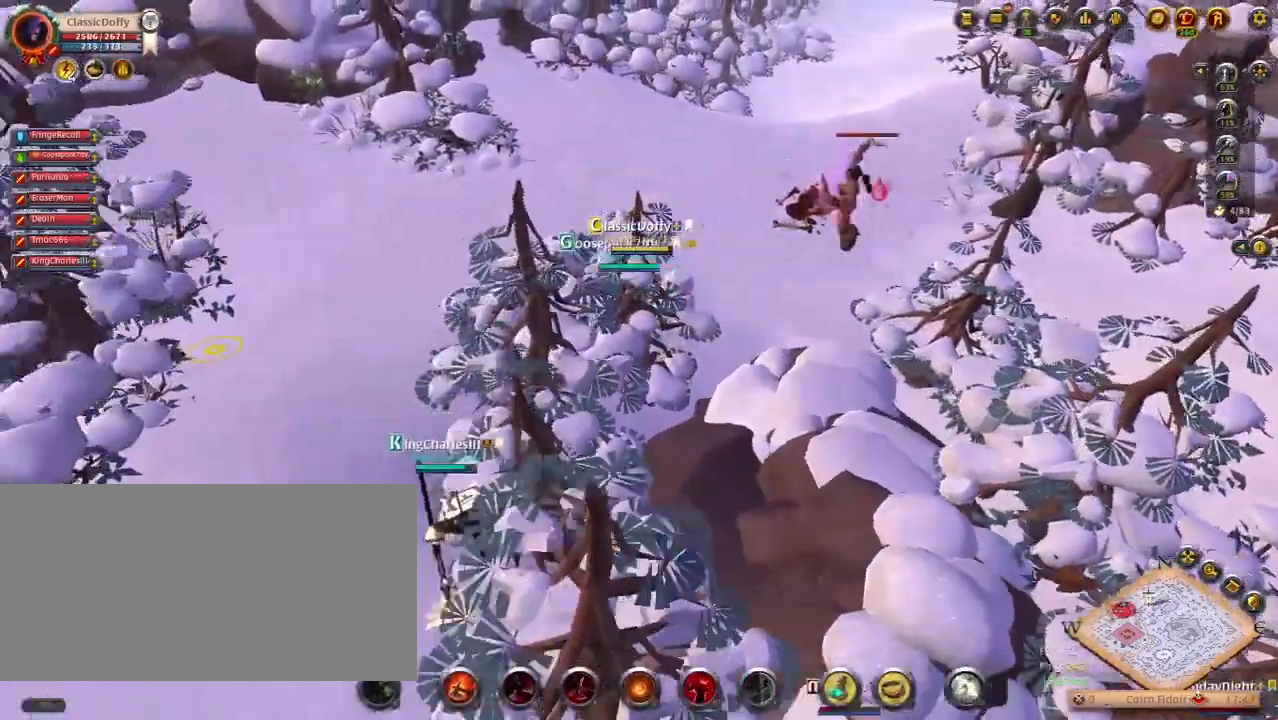
{"keys": [], "events": [[17, "z", "up"]]}
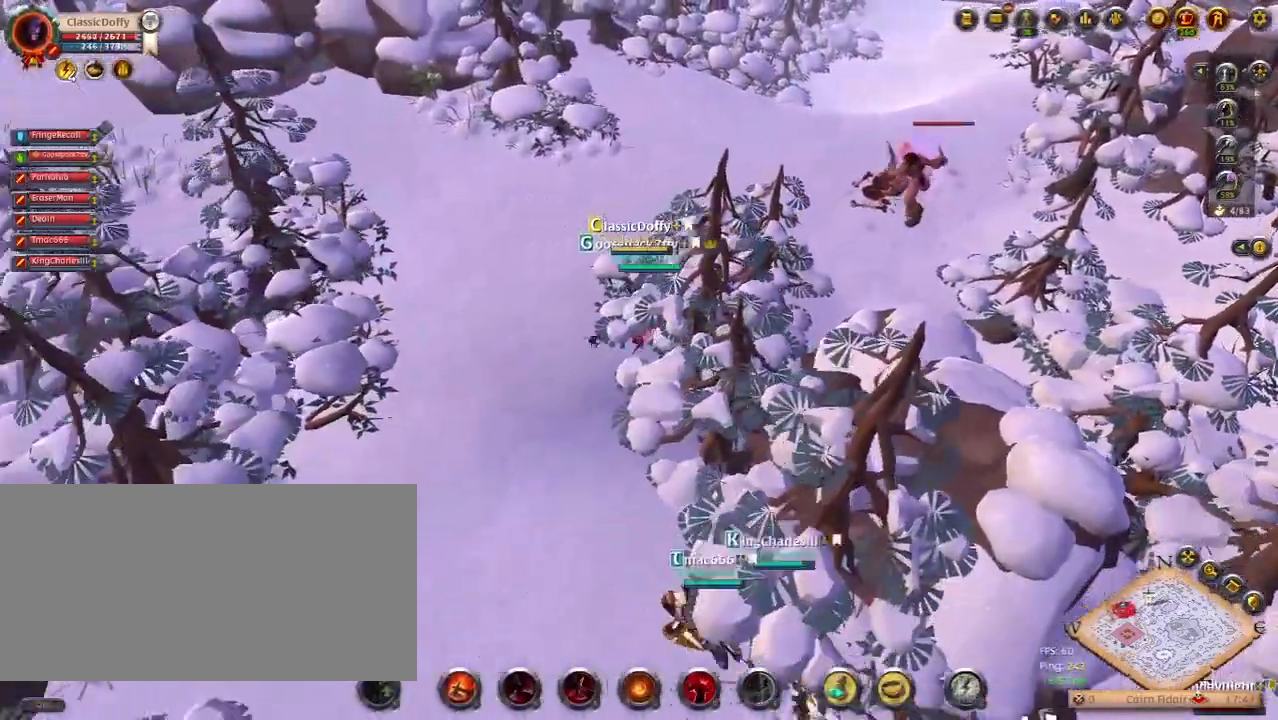
{"keys": []}
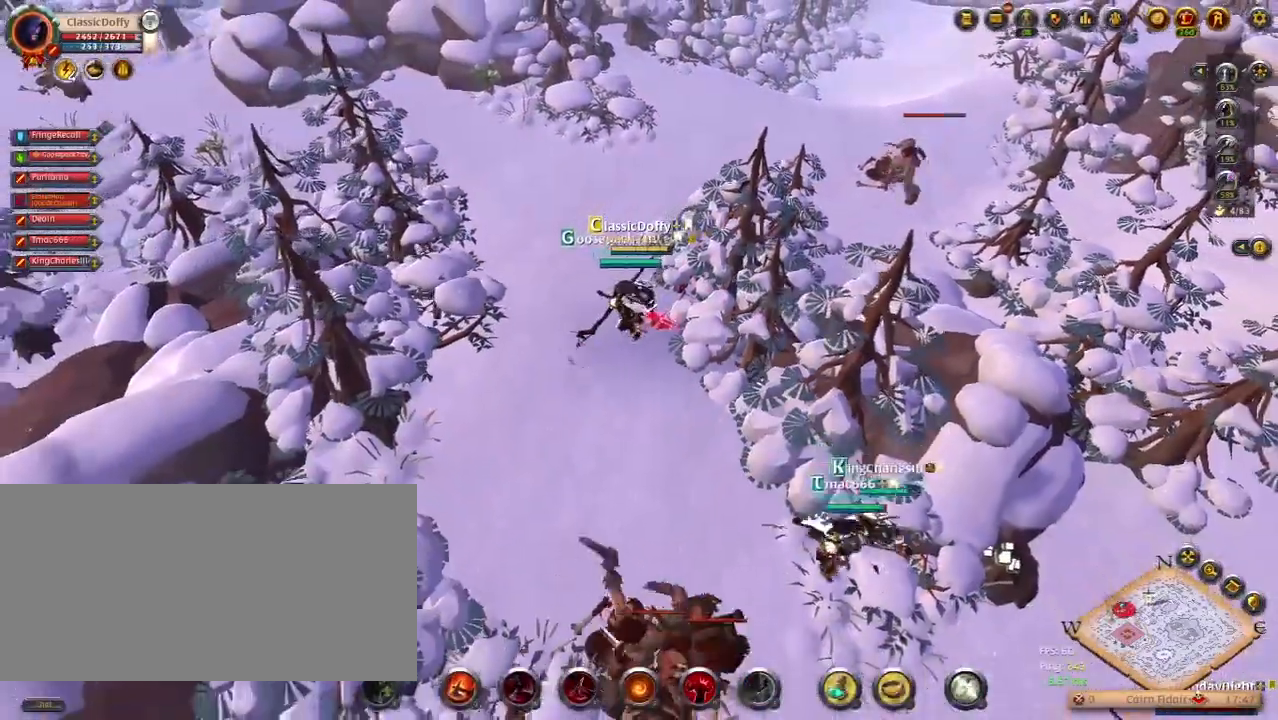
{"keys": [], "events": []}
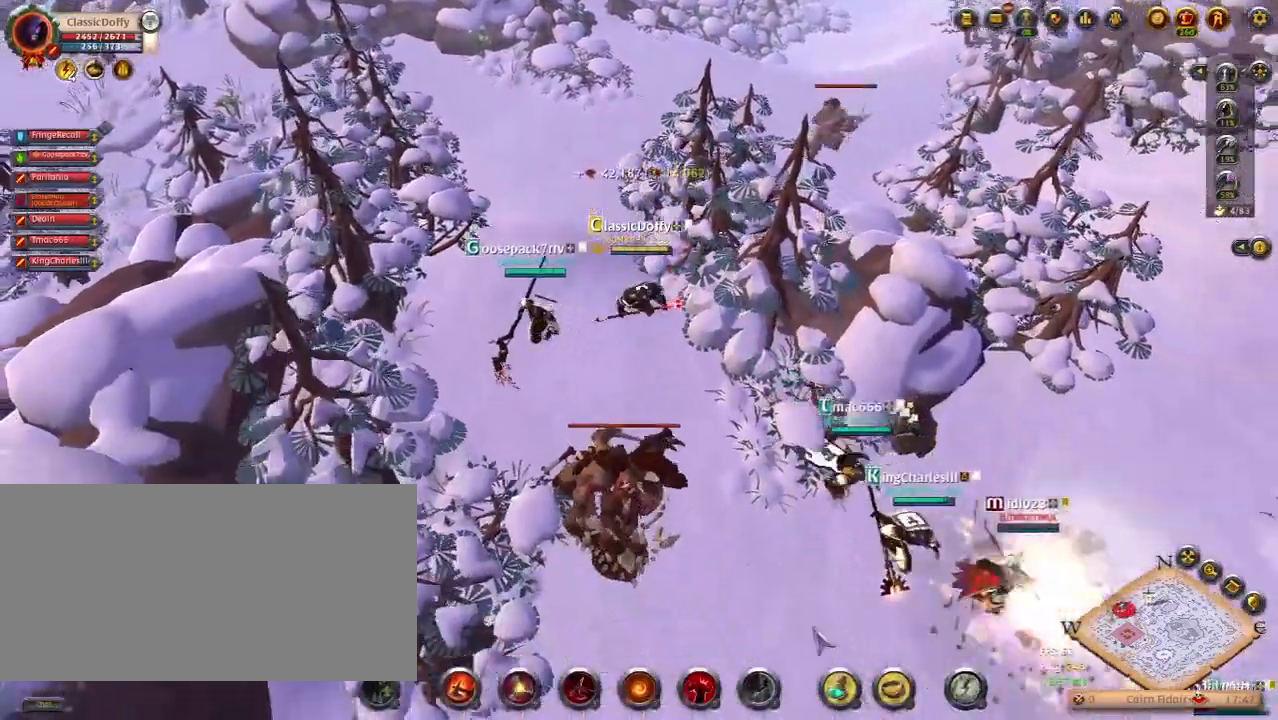
{"keys": [], "events": []}
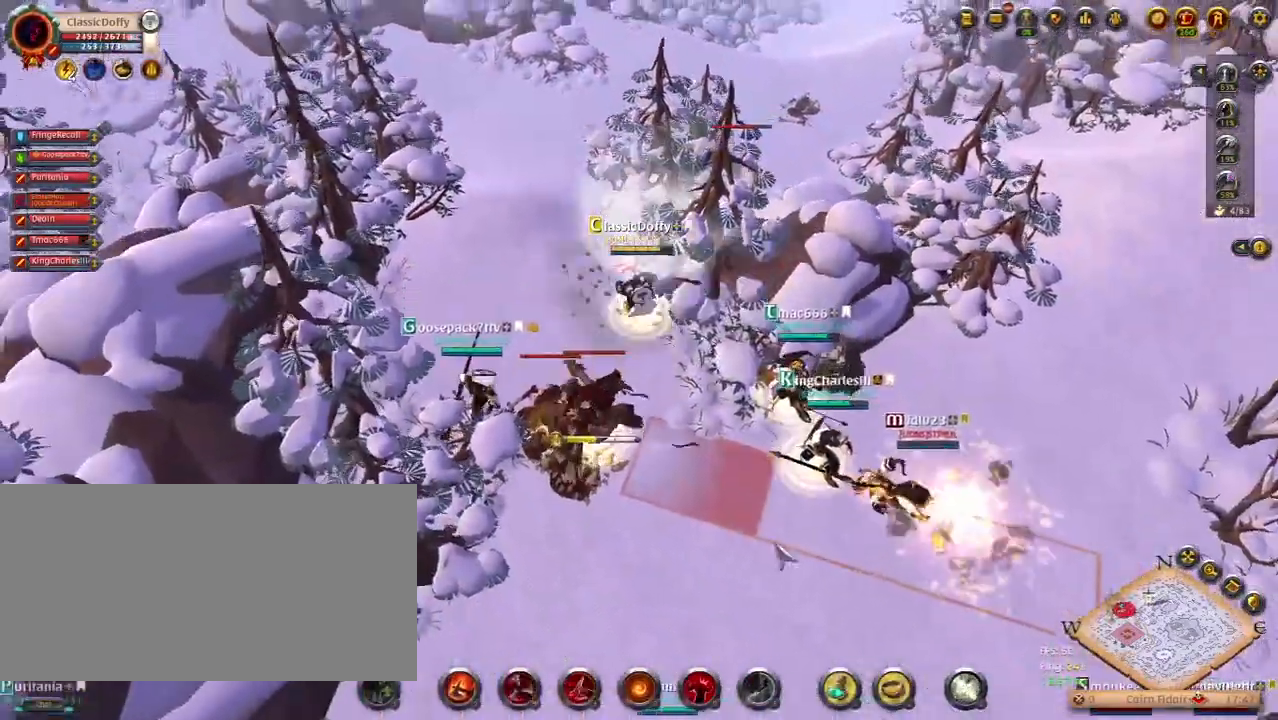
{"keys": [], "events": []}
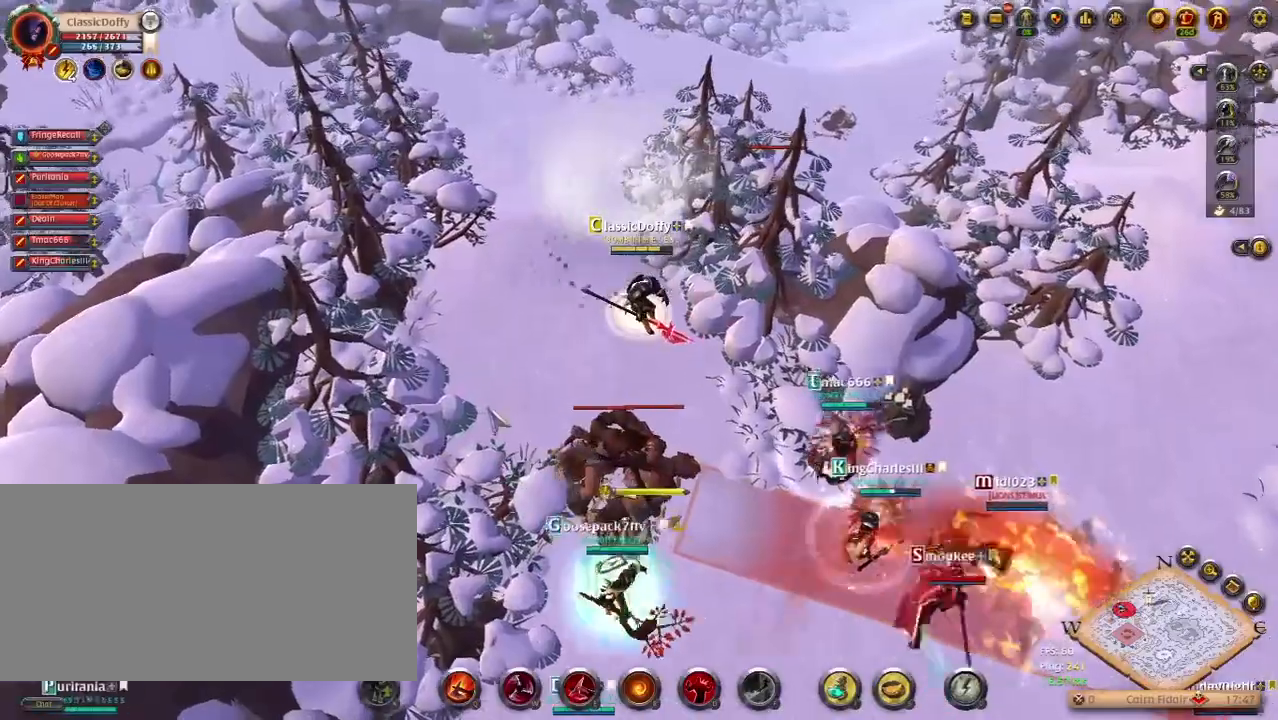
{"keys": [], "events": [[383, "q", "down"], [450, "q", "up"]]}
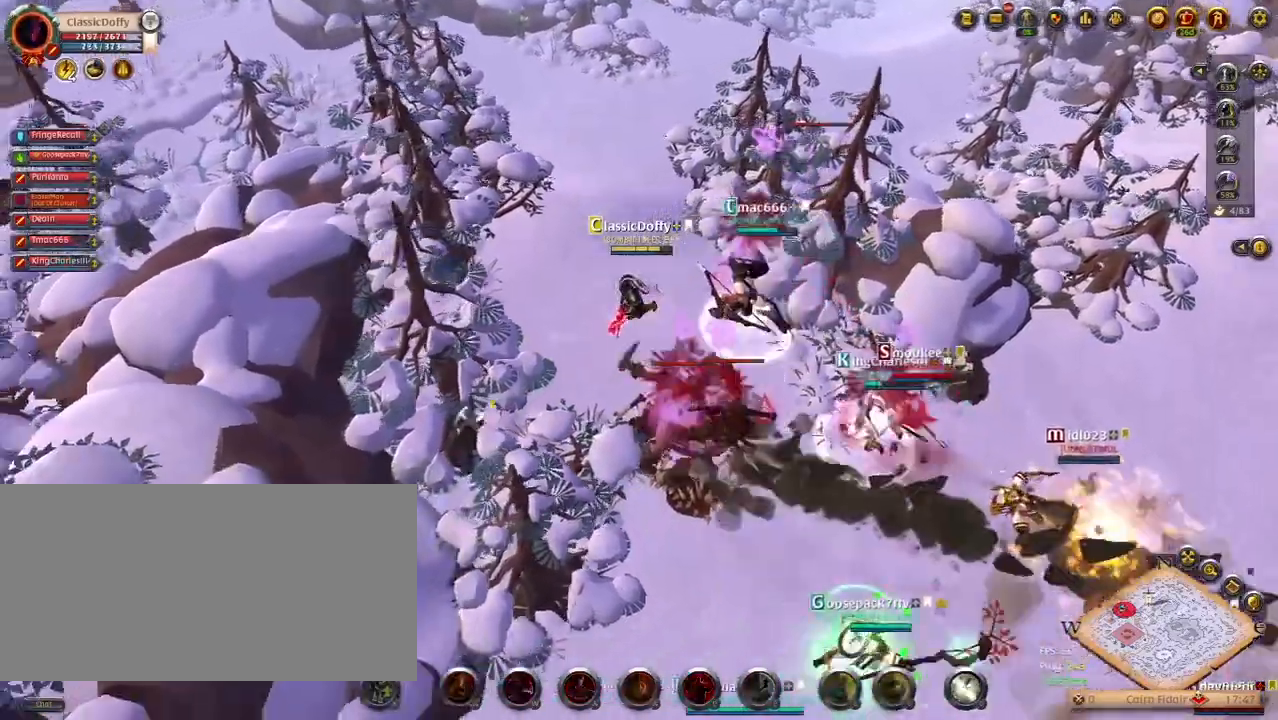
{"keys": [], "events": []}
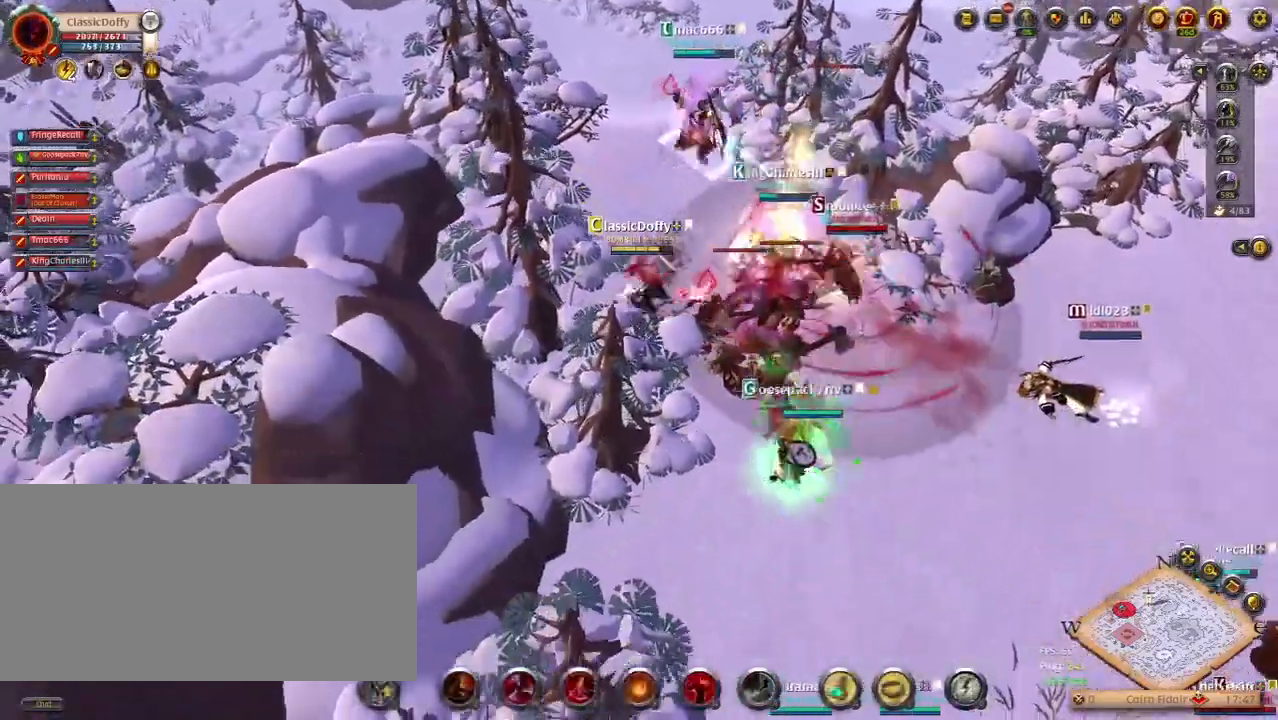
{"keys": [], "events": [[333, "w", "down"], [383, "w", "up"]]}
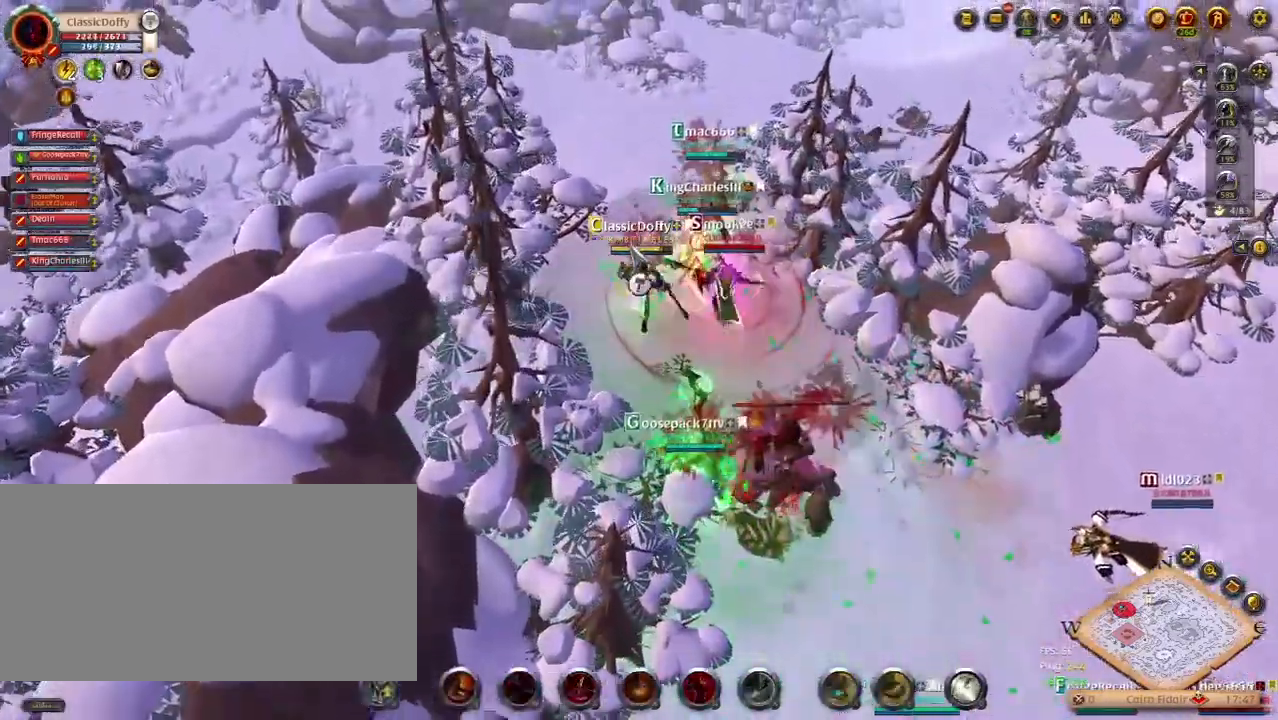
{"keys": []}
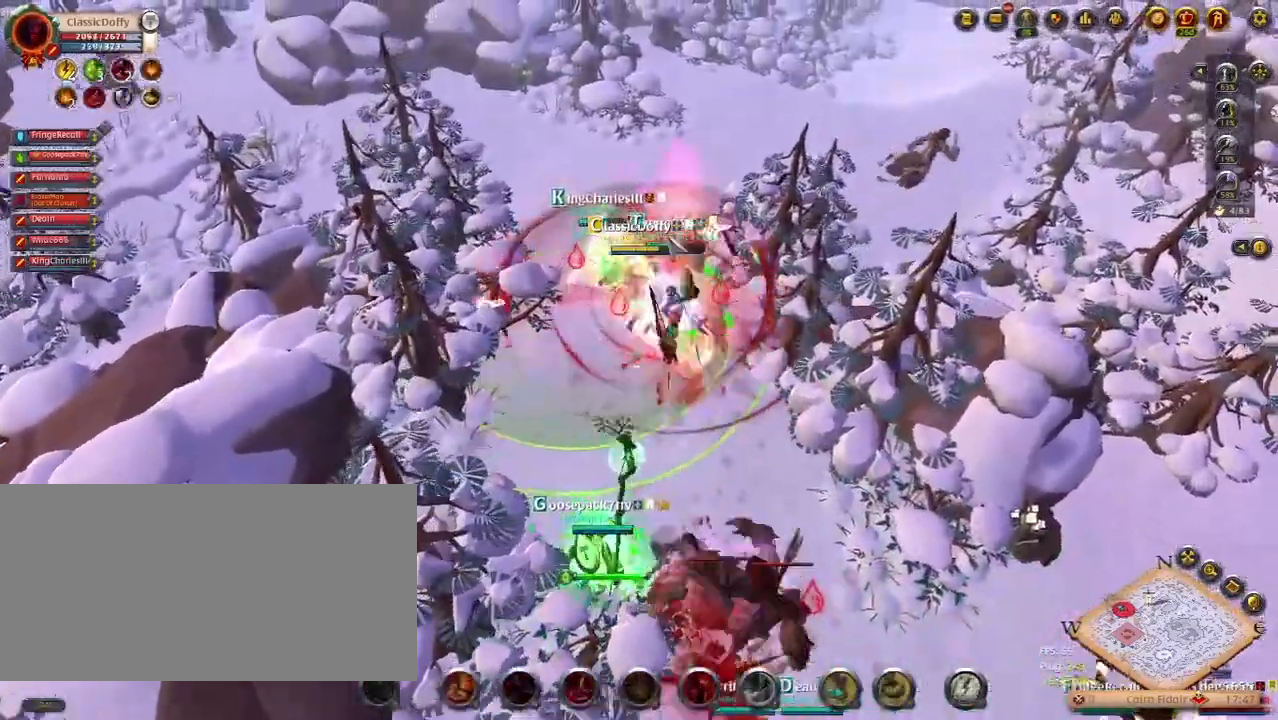
{"keys": [], "events": [[267, "q", "down"], [350, "q", "up"]]}
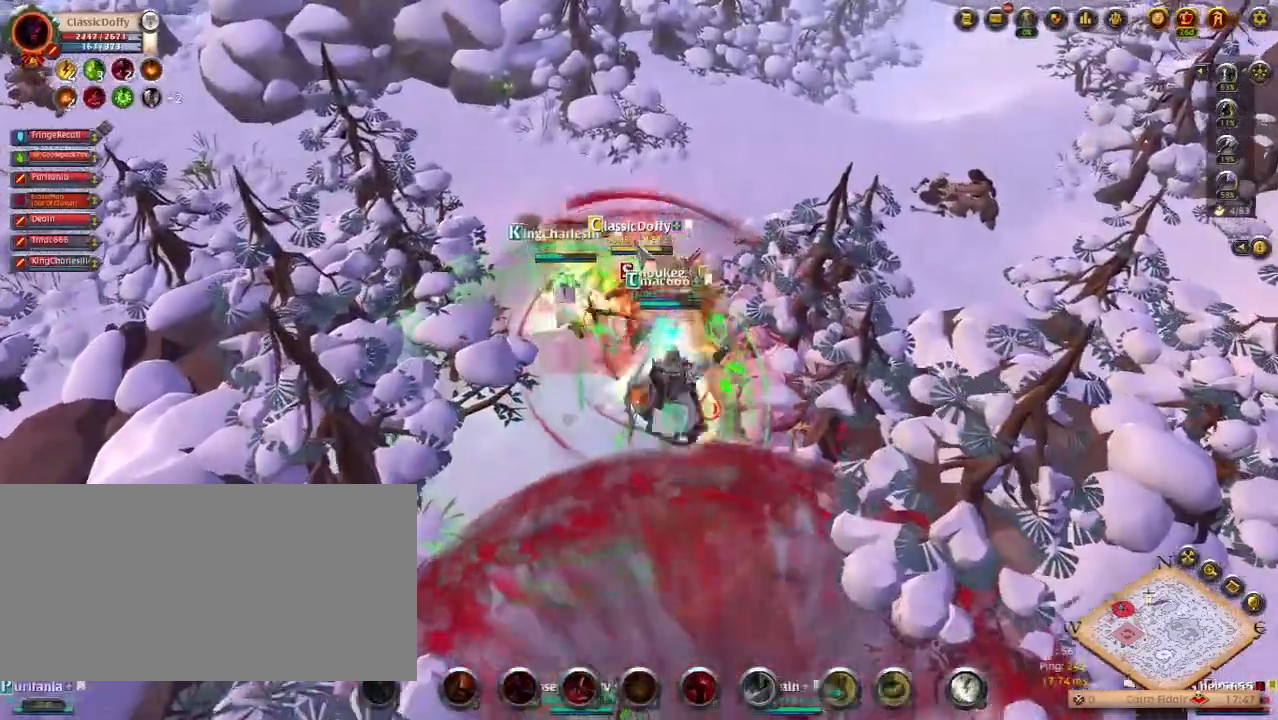
{"keys": []}
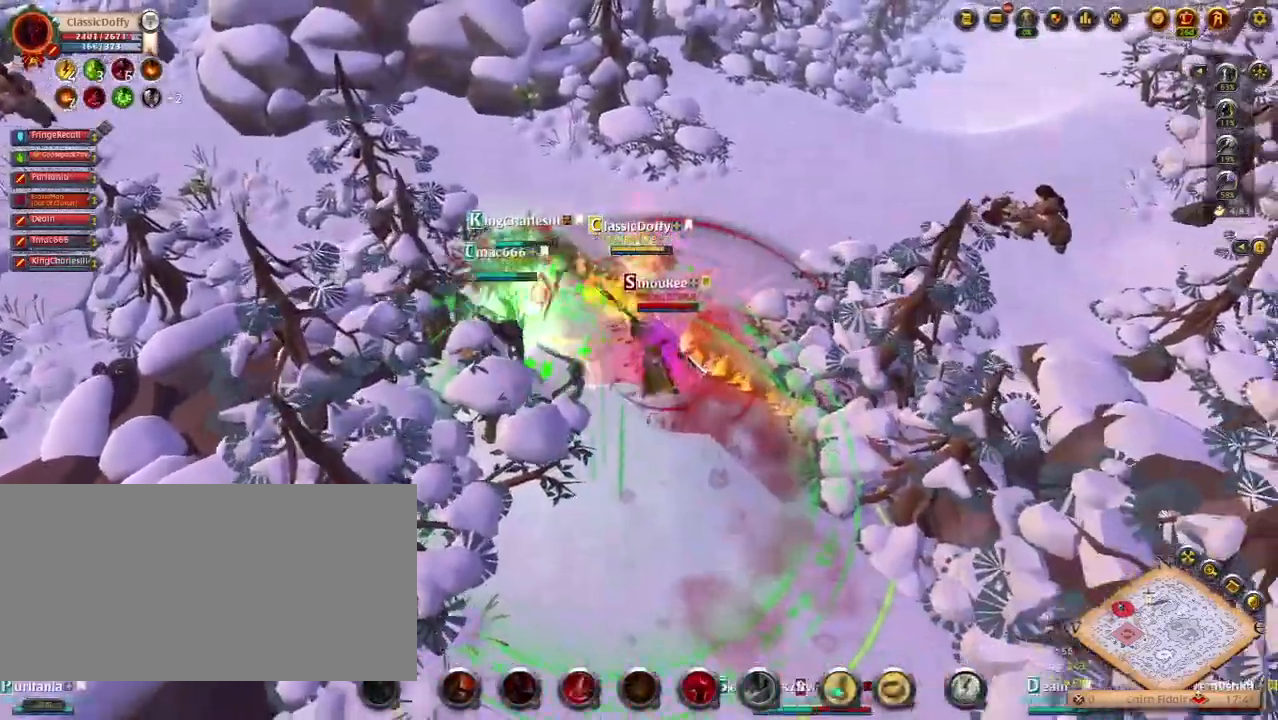
{"keys": [], "events": []}
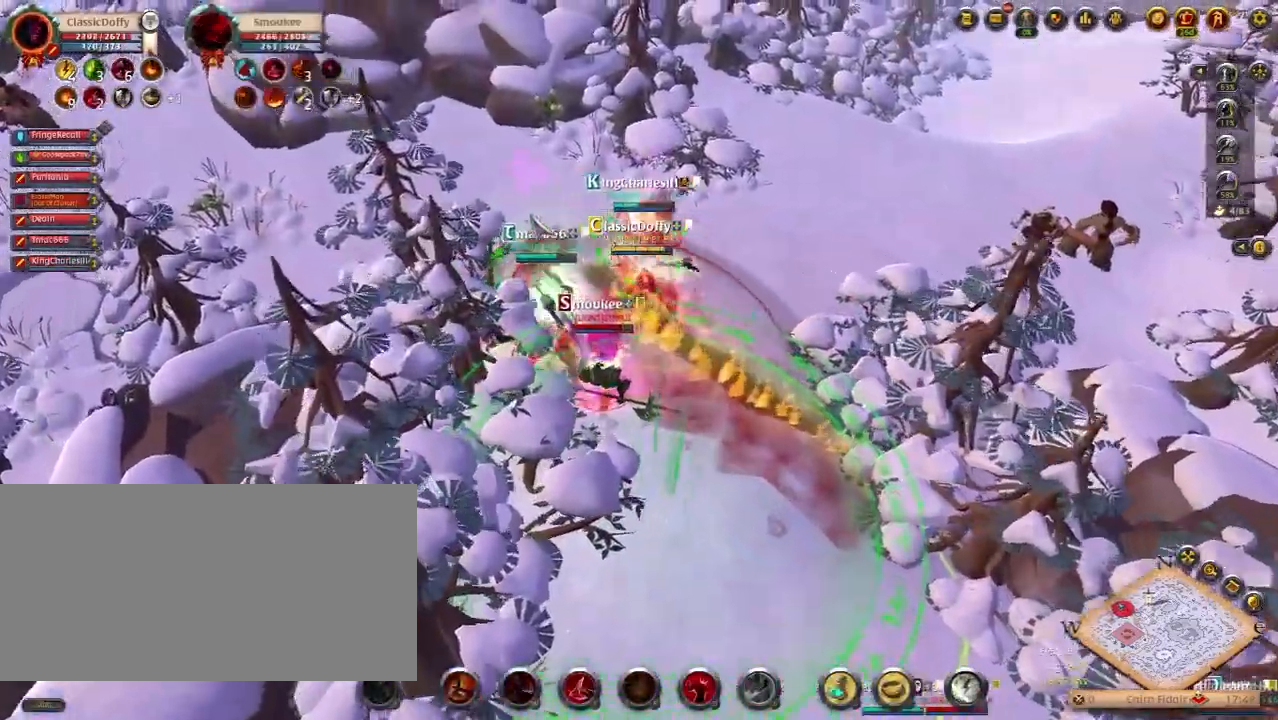
{"keys": [], "events": [[167, "space", "down"], [217, "space", "up"], [417, "q", "down"], [483, "q", "up"]]}
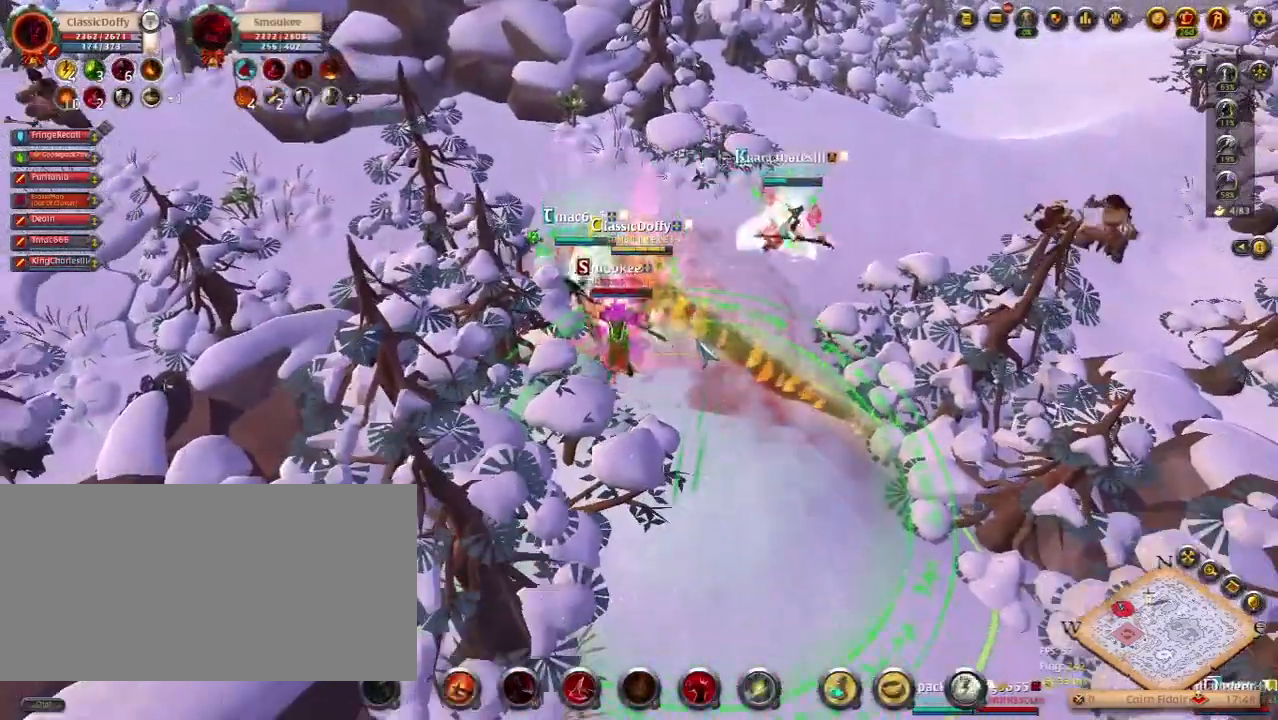
{"keys": [], "events": []}
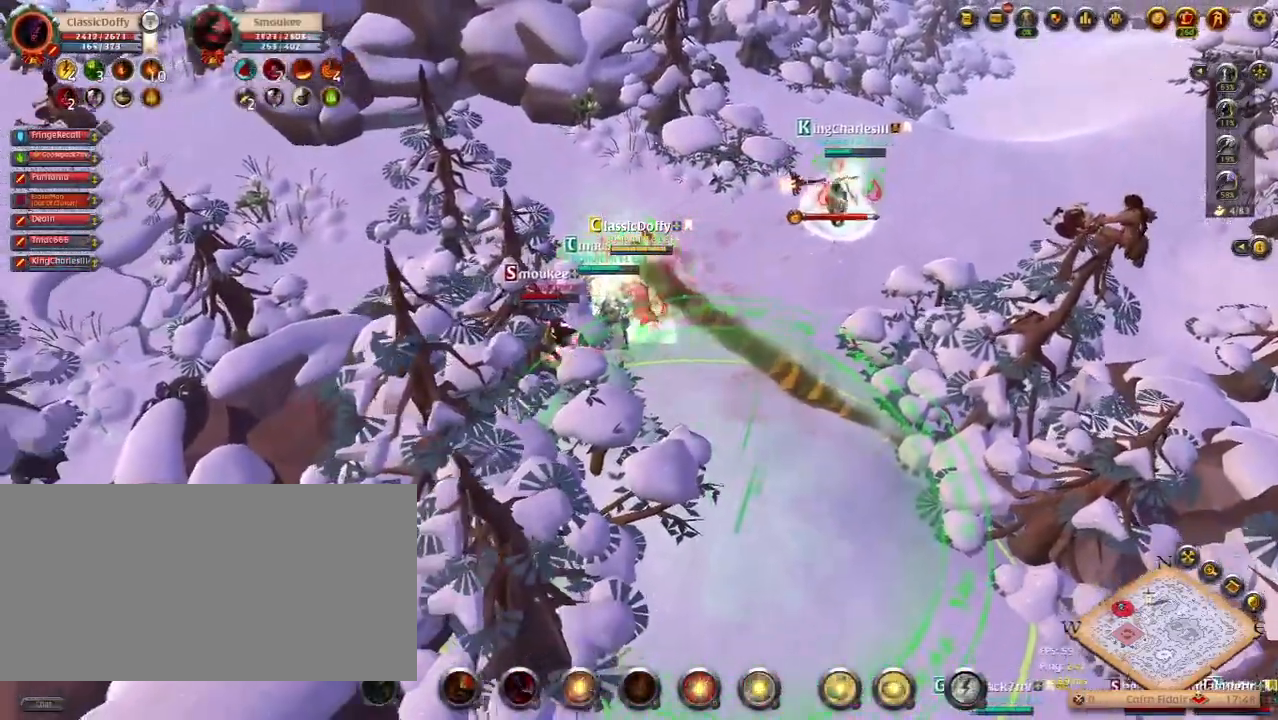
{"keys": [], "events": [[33, "space", "down"], [150, "space", "up"]]}
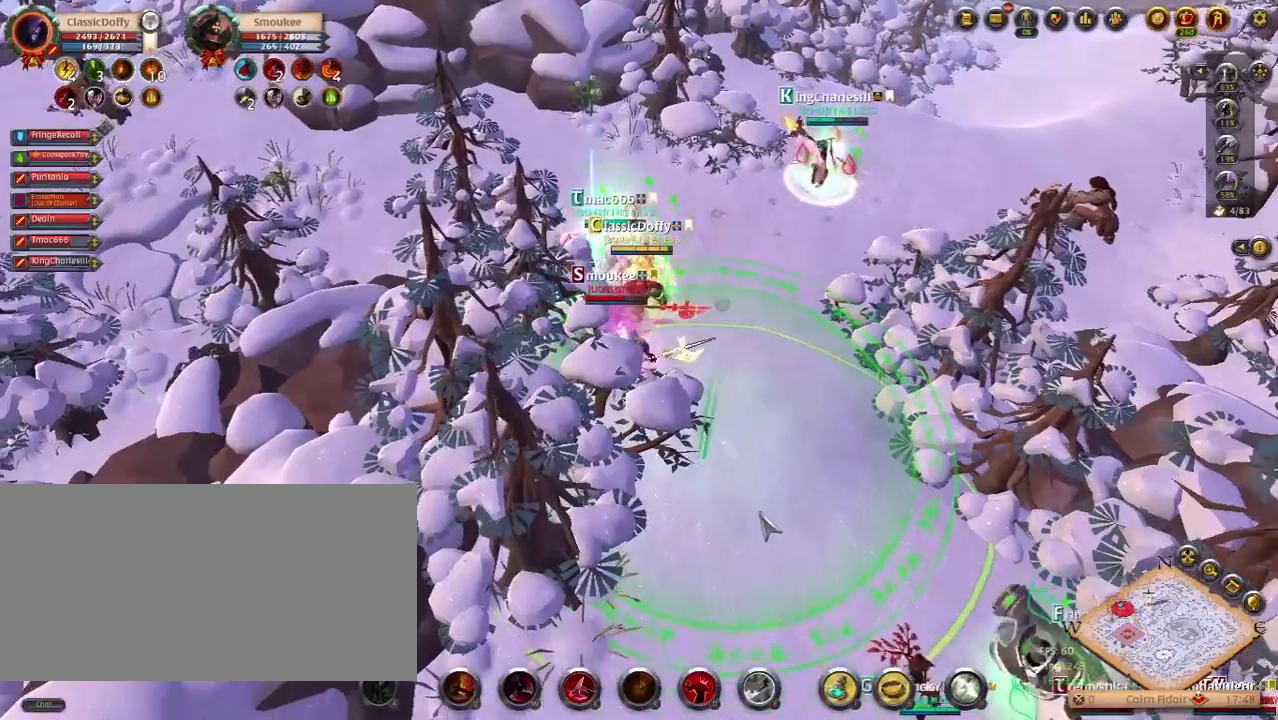
{"keys": [], "events": []}
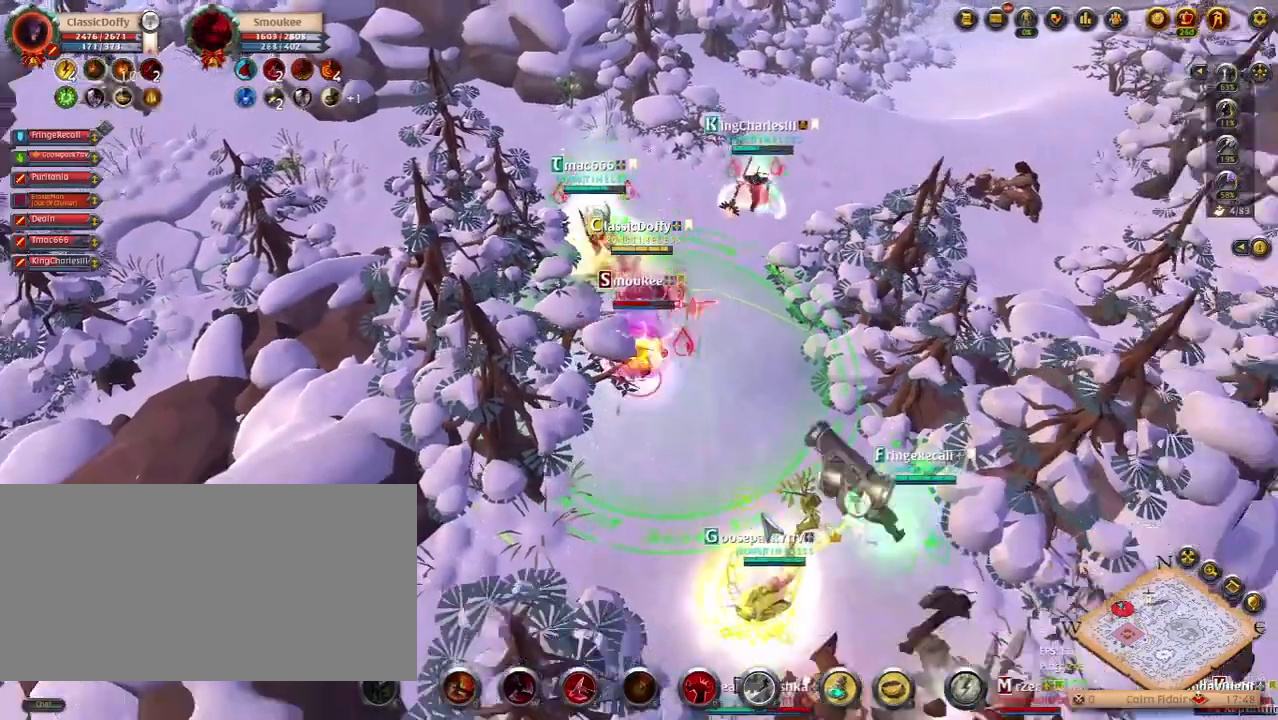
{"keys": [], "events": [[267, "f", "down"], [367, "f", "up"]]}
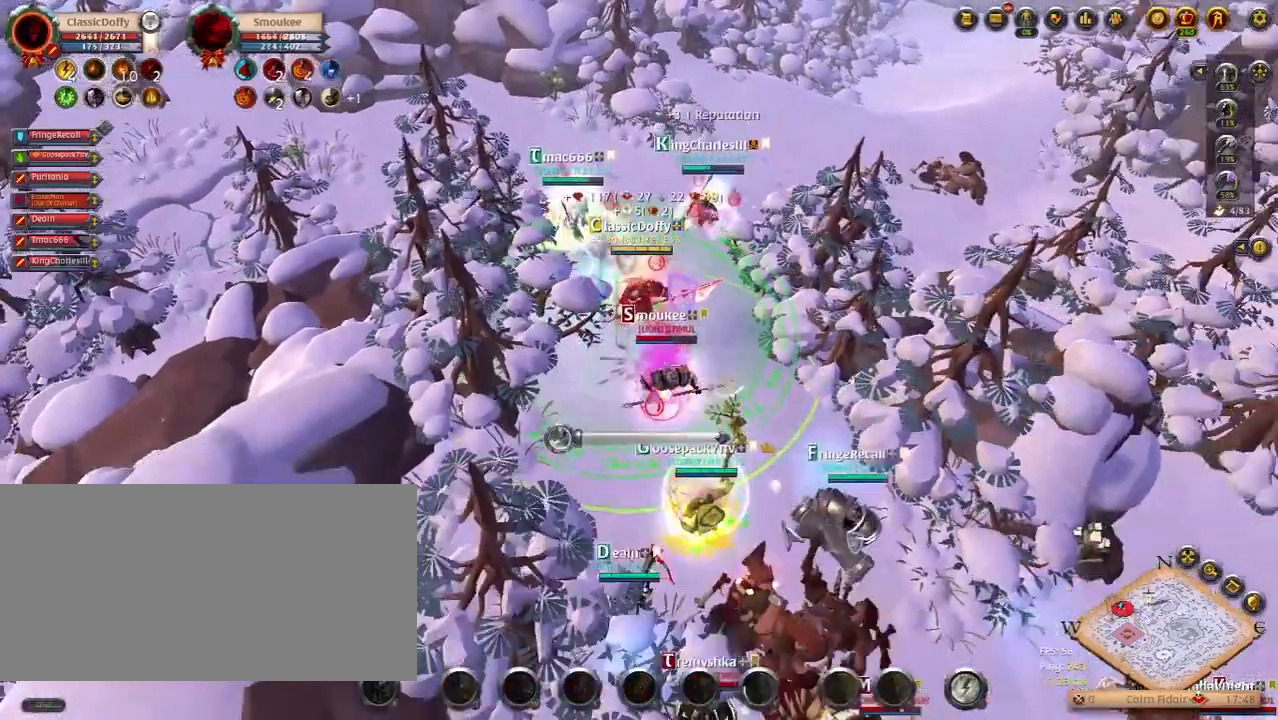
{"keys": [], "events": [[150, "z", "down"], [283, "z", "up"]]}
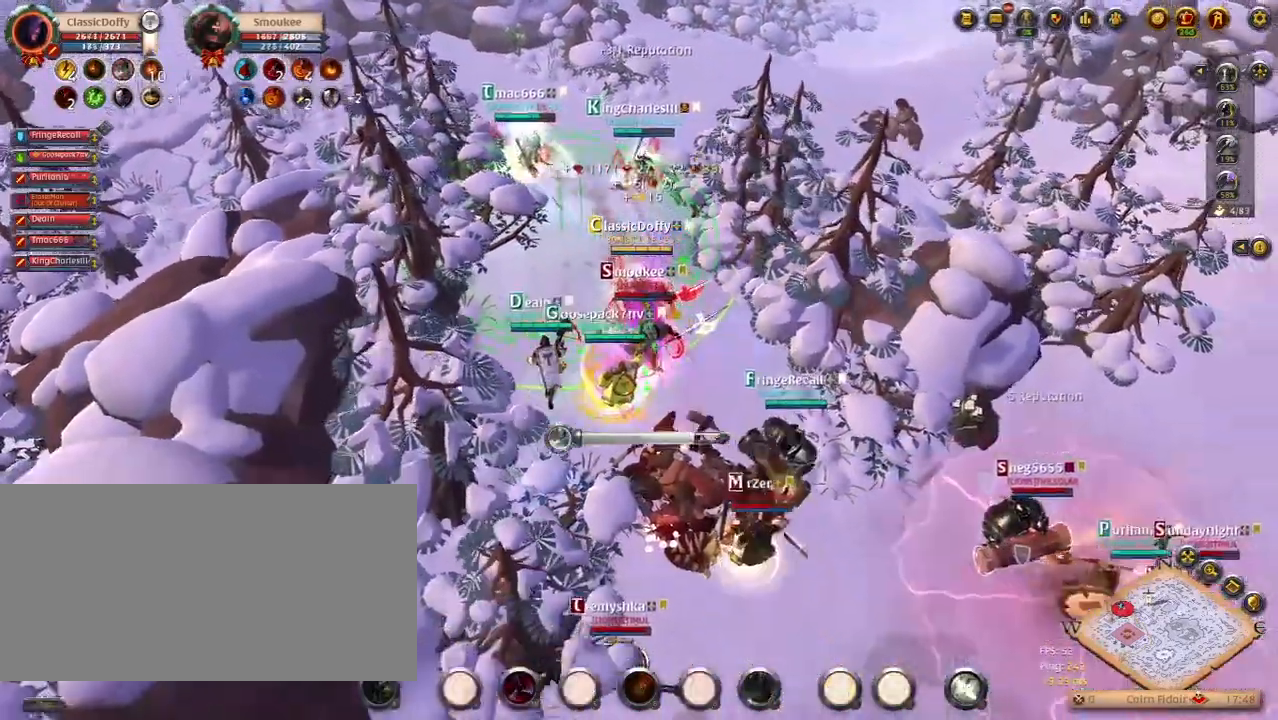
{"keys": [], "events": []}
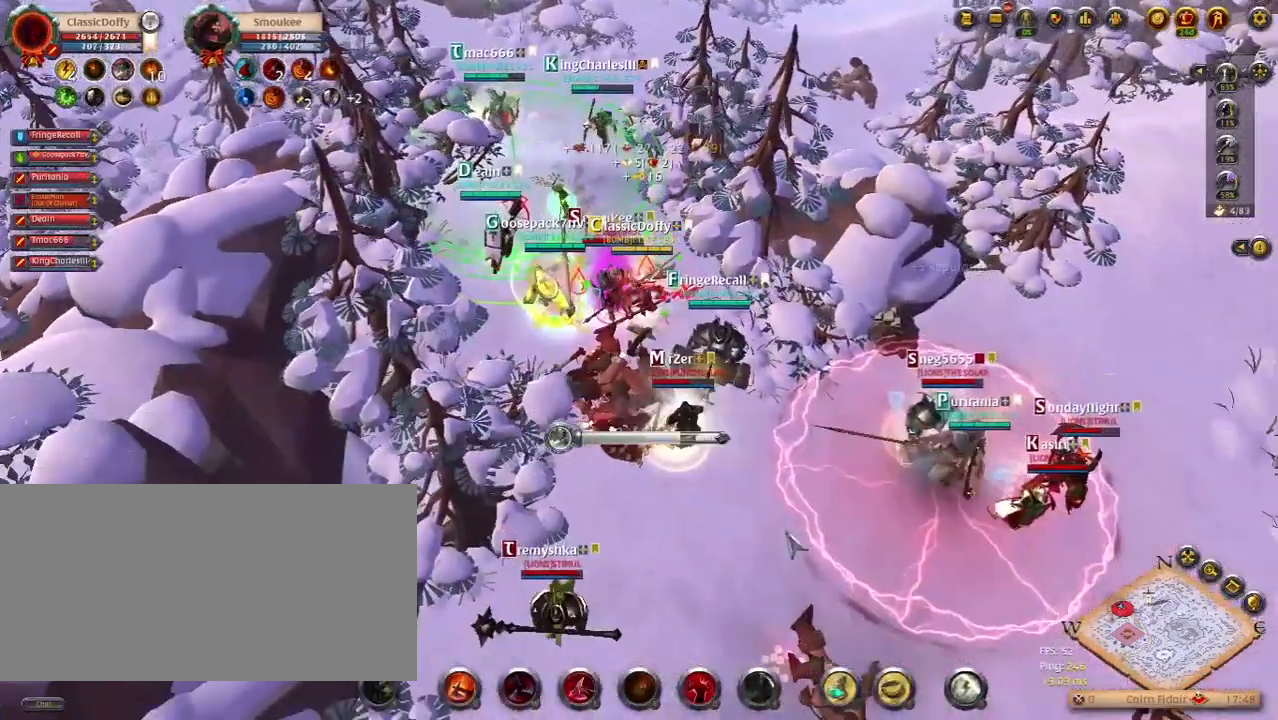
{"keys": ["f"], "events": [[383, "f", "down"]]}
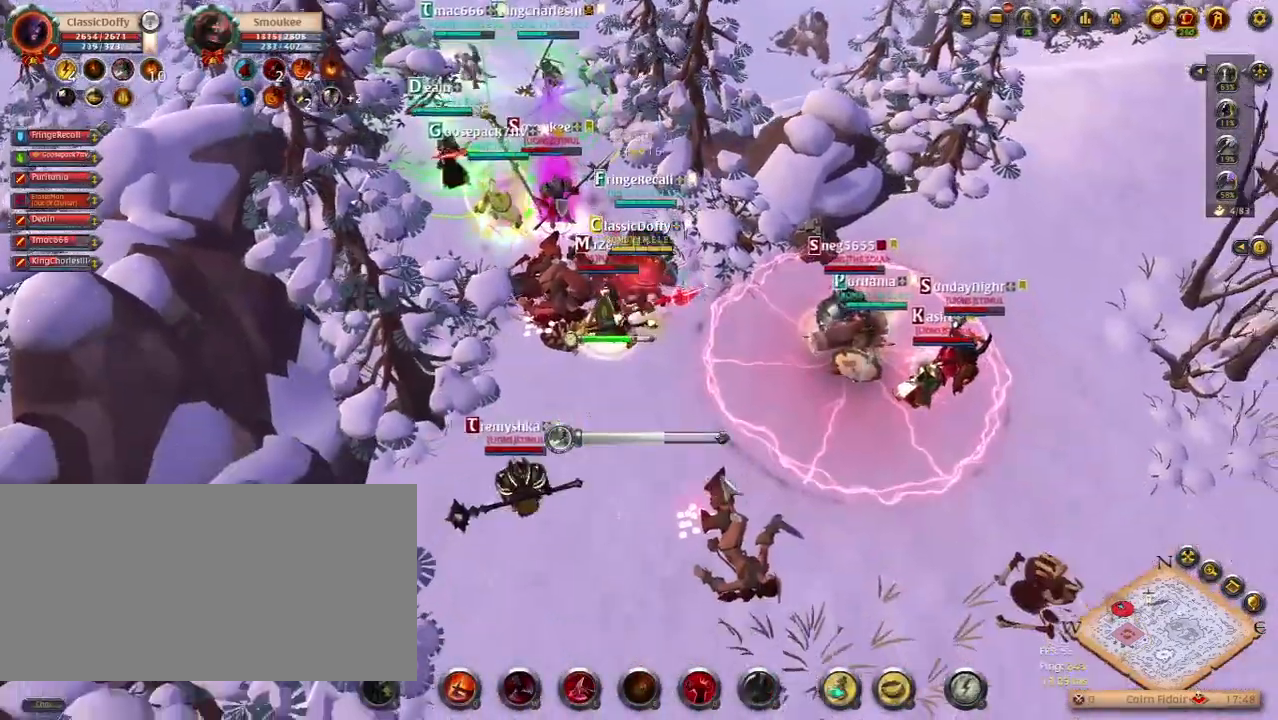
{"keys": [], "events": [[33, "f", "up"]]}
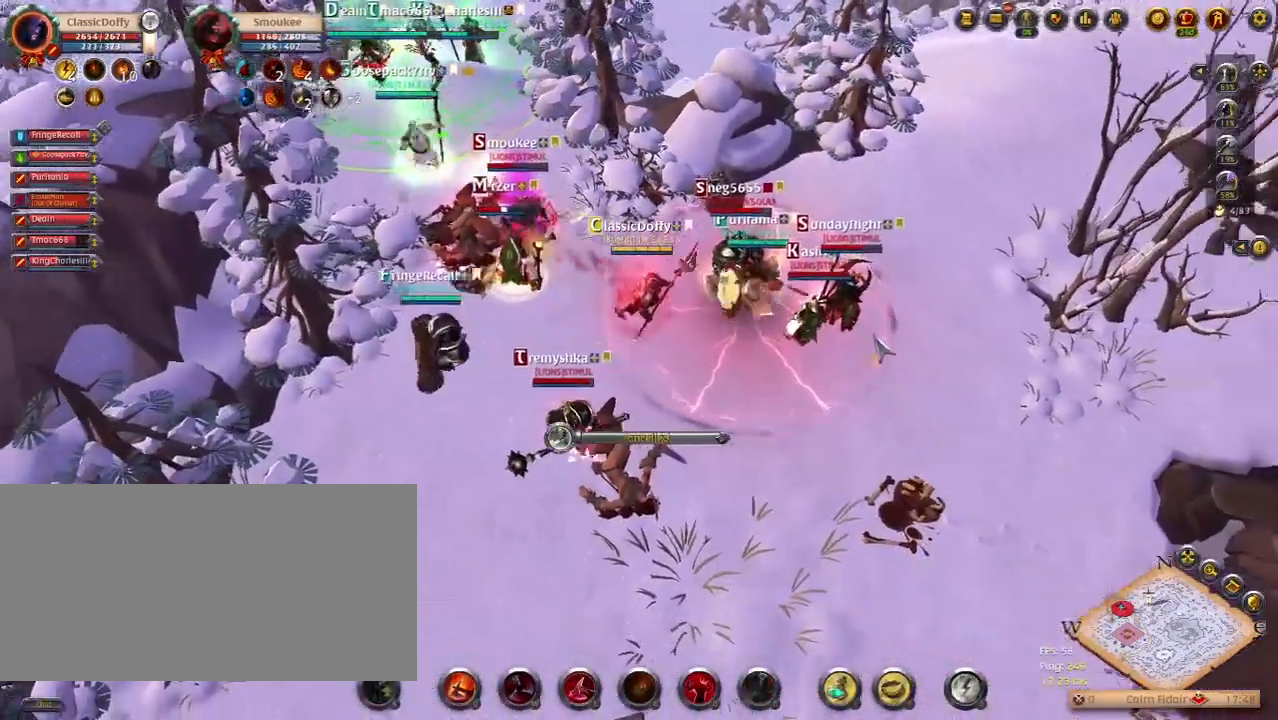
{"keys": [], "events": [[133, "q", "down"], [283, "q", "up"]]}
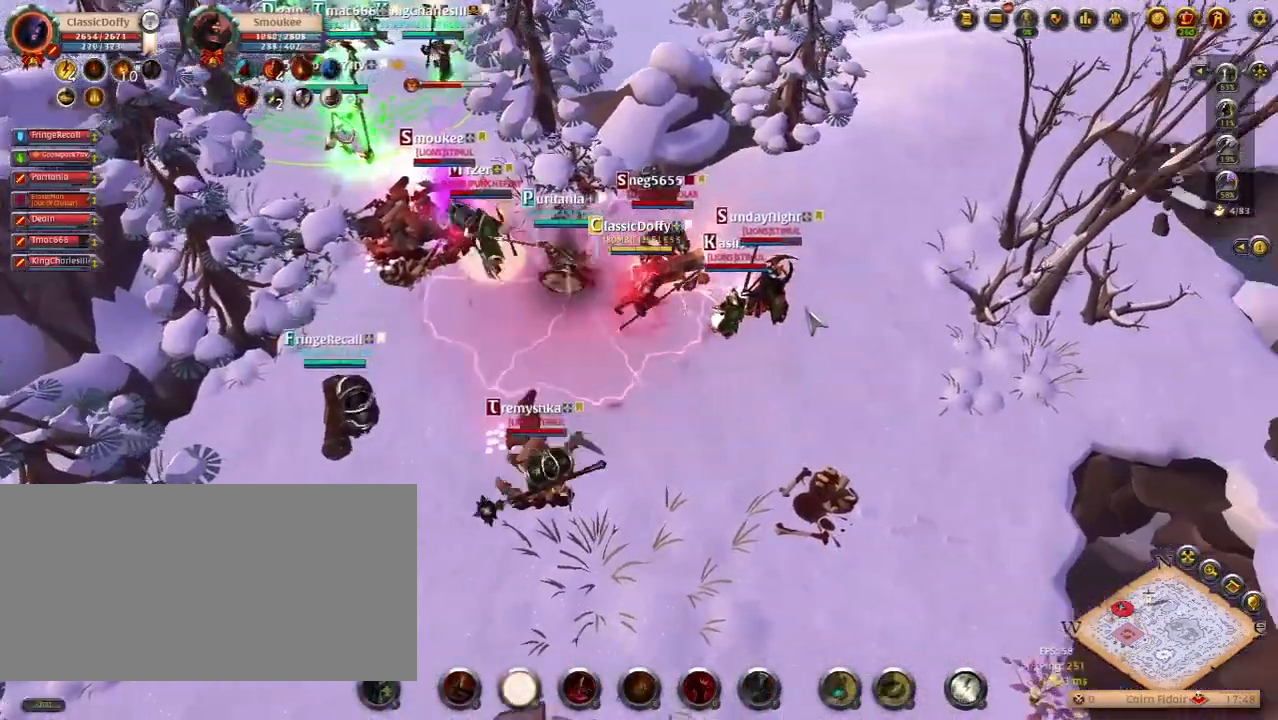
{"keys": [], "events": []}